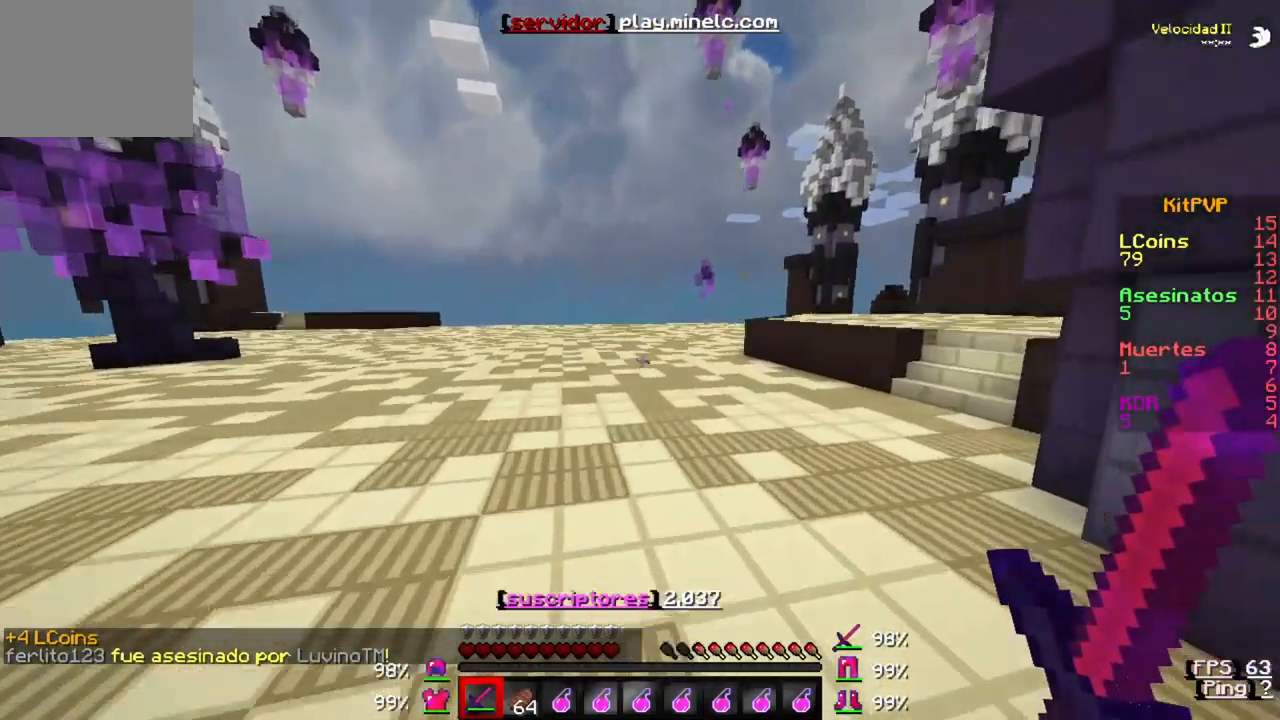
Gameplay with keyboard; each line is a JSON object with the keys held at the frame after it. "events" lists presses ("down") and releases ("up") of "a", "d", "s" and "w" between this image and that frame as [ms after this image, input, new state], when the widget could be followed in between. No other keys are recorded. Mouse input is not recorded.
{"keys": ["w"], "events": []}
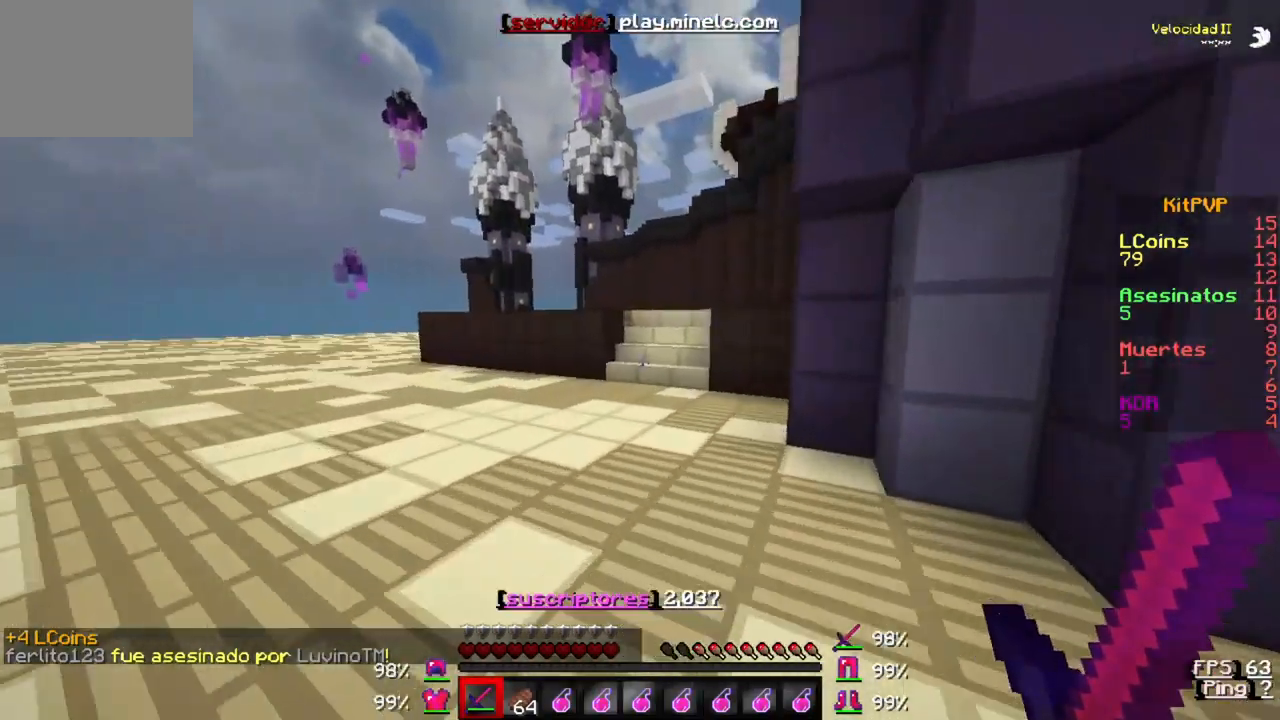
{"keys": ["w"], "events": []}
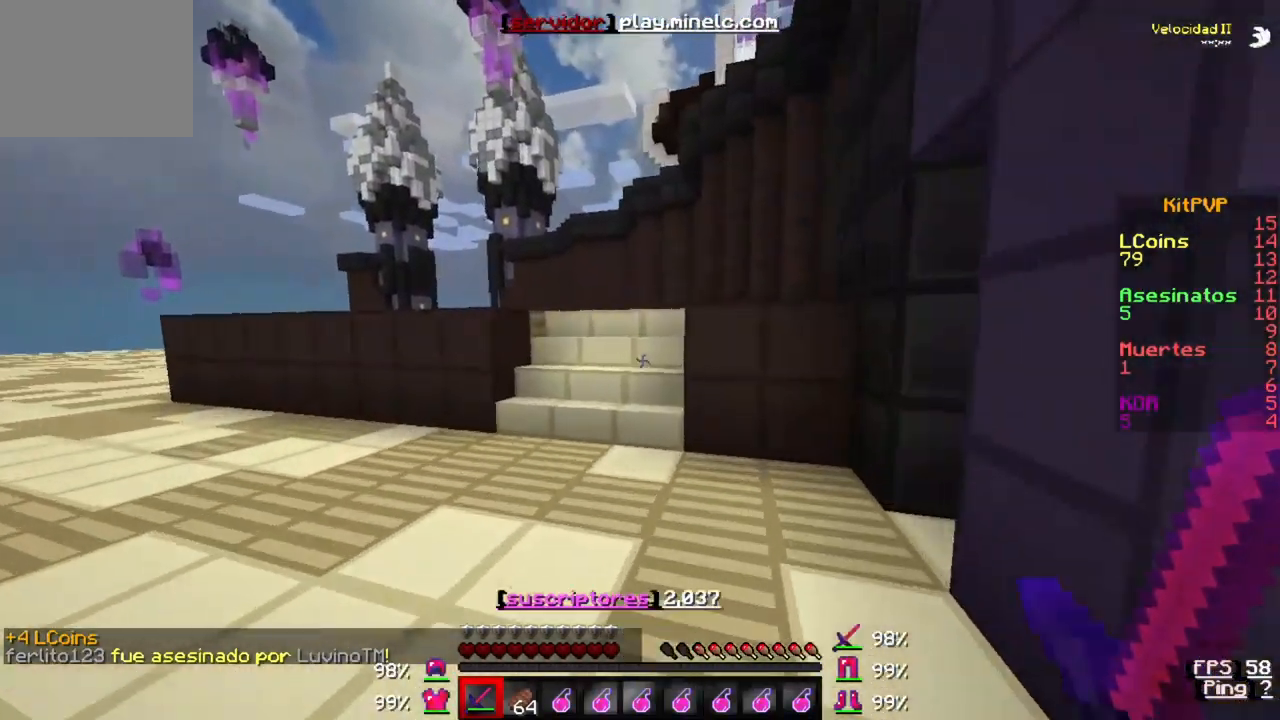
{"keys": ["w"], "events": []}
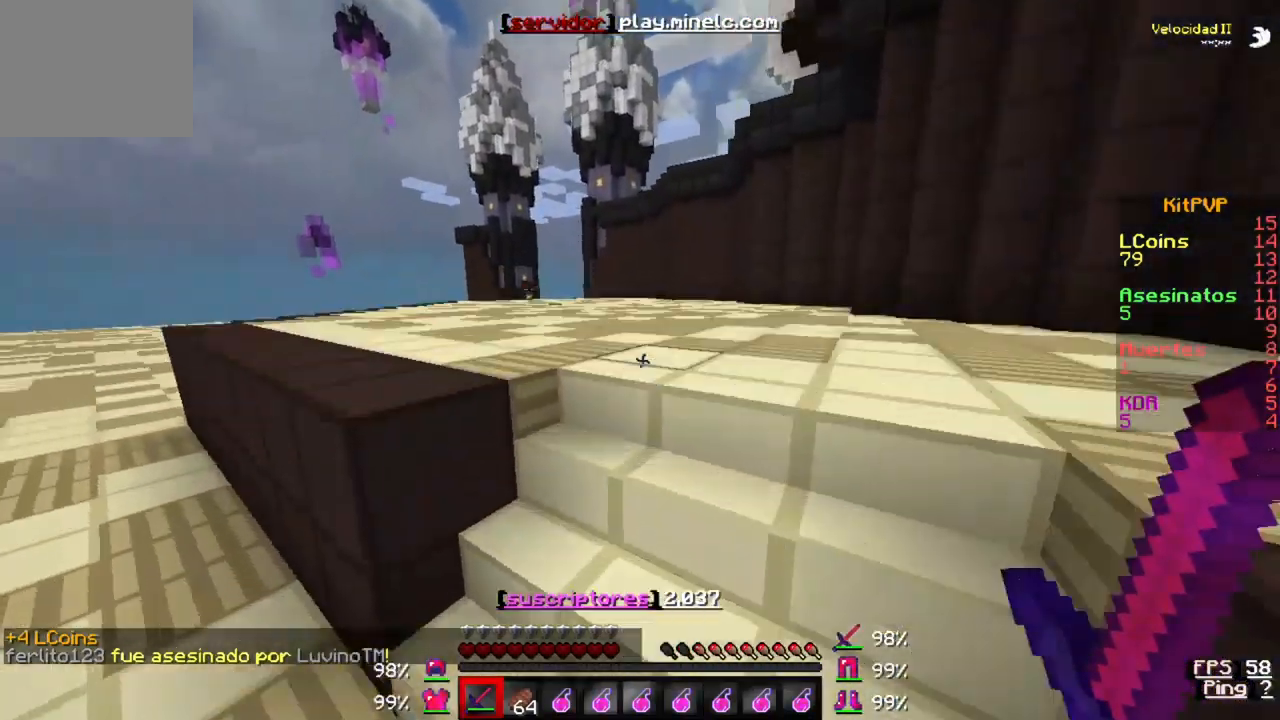
{"keys": ["w"], "events": []}
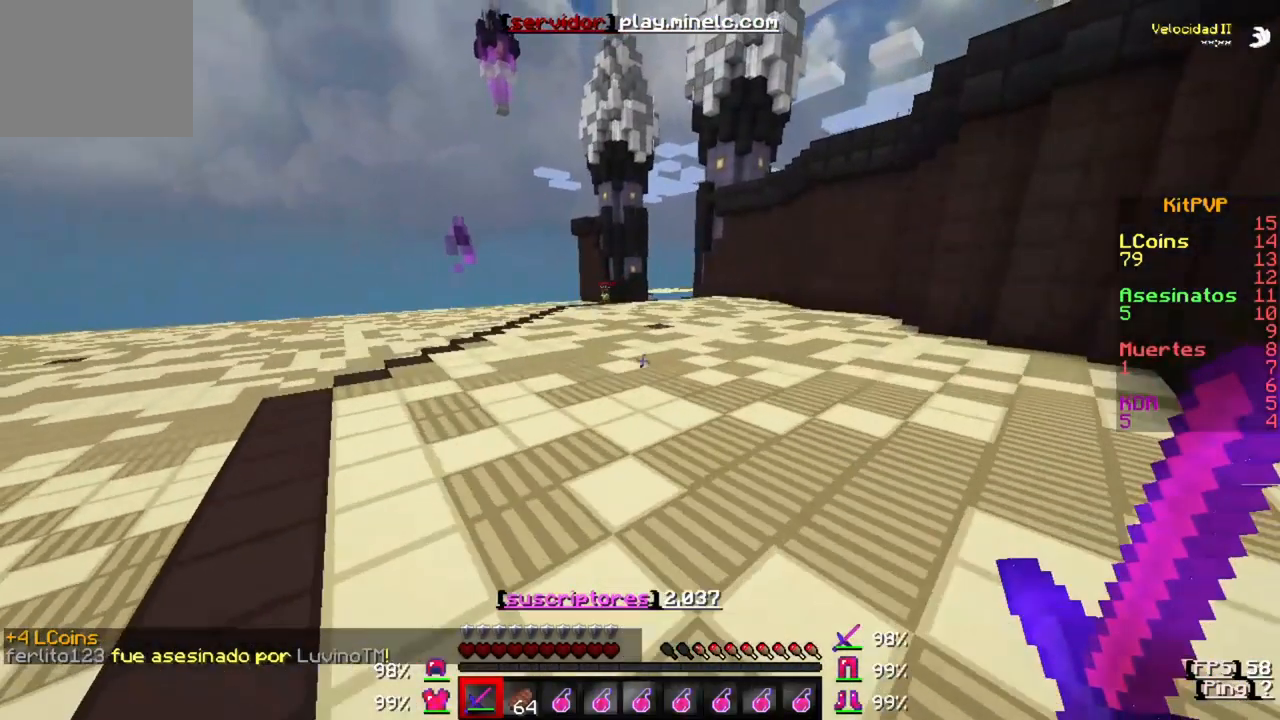
{"keys": ["w"], "events": []}
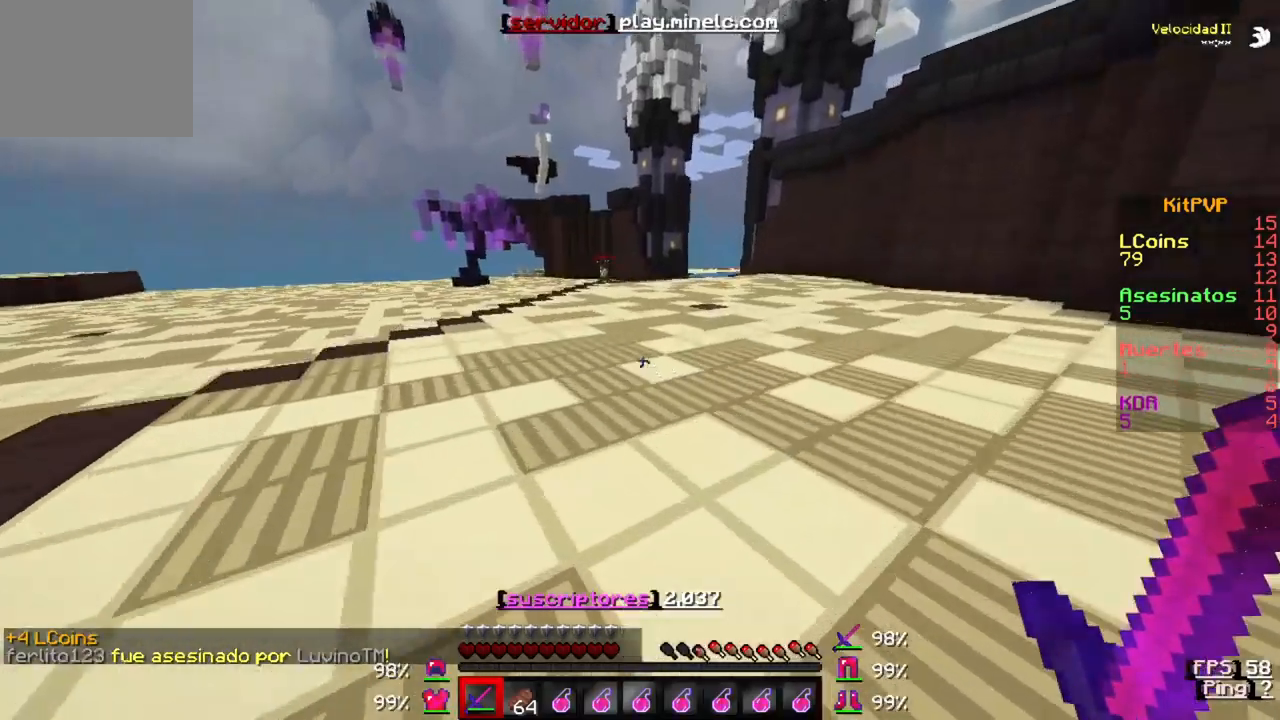
{"keys": ["w"], "events": []}
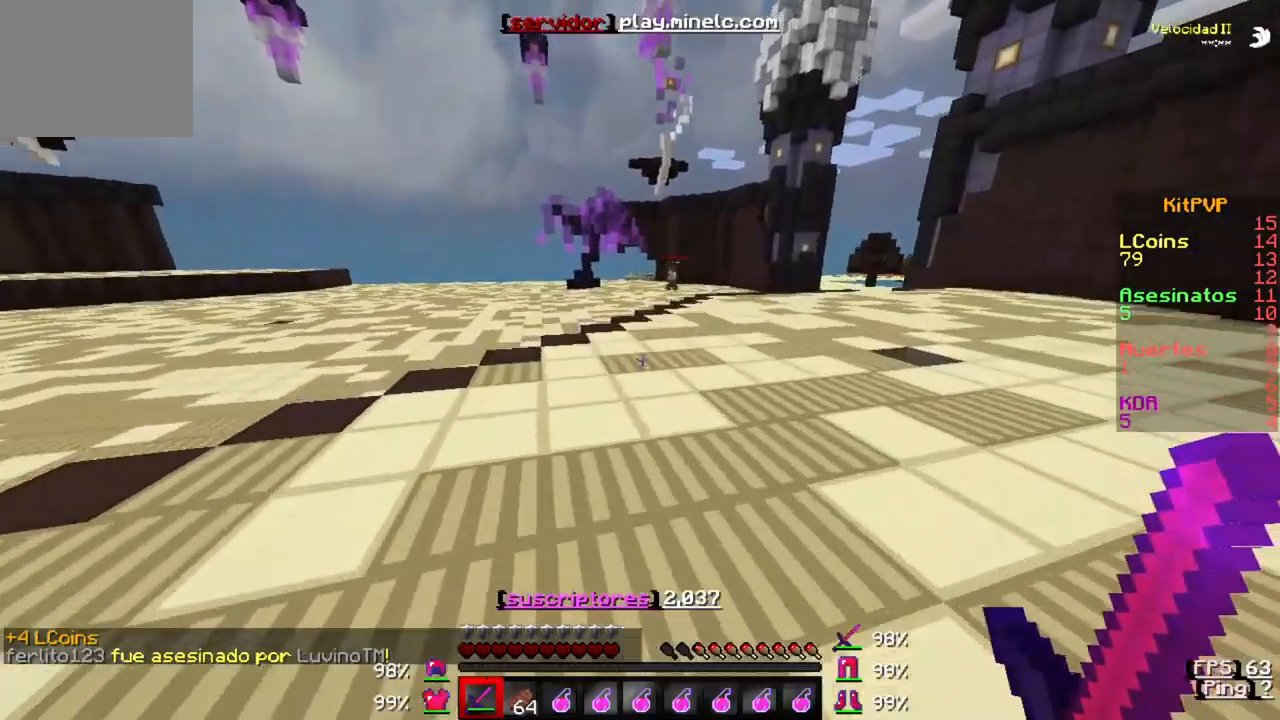
{"keys": ["w"], "events": []}
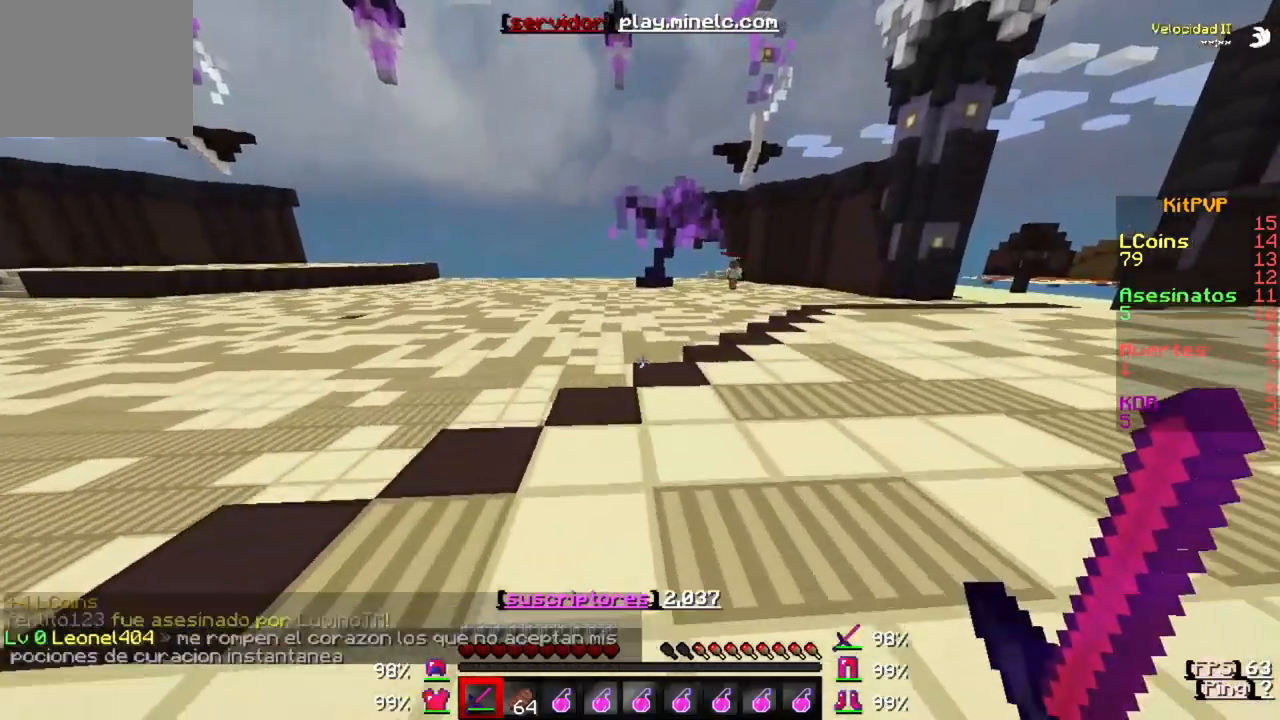
{"keys": ["w"], "events": []}
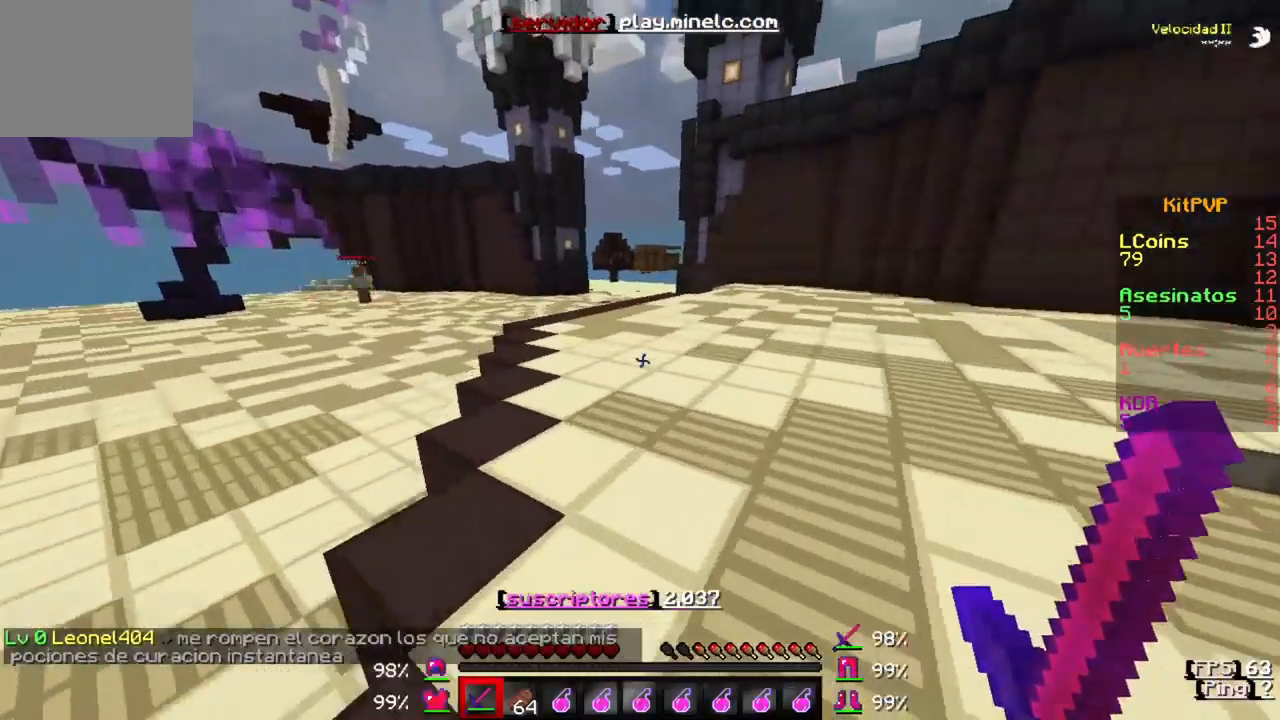
{"keys": ["w"], "events": []}
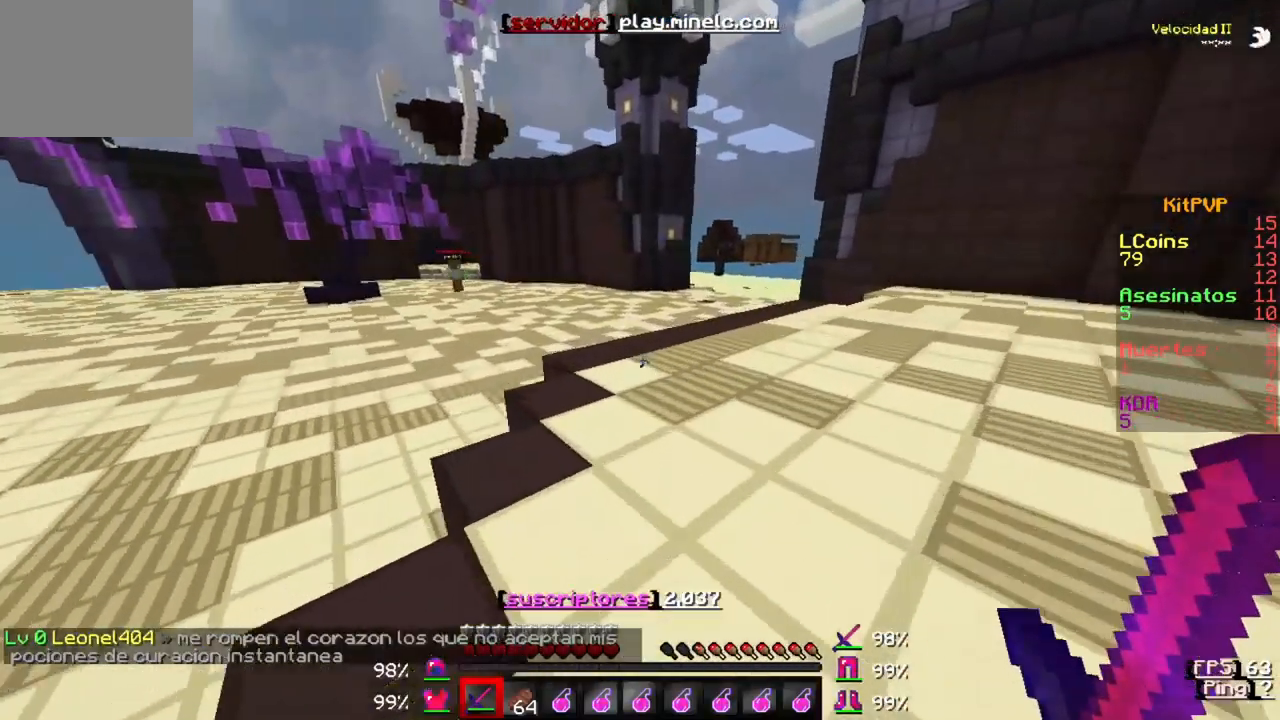
{"keys": ["w"], "events": []}
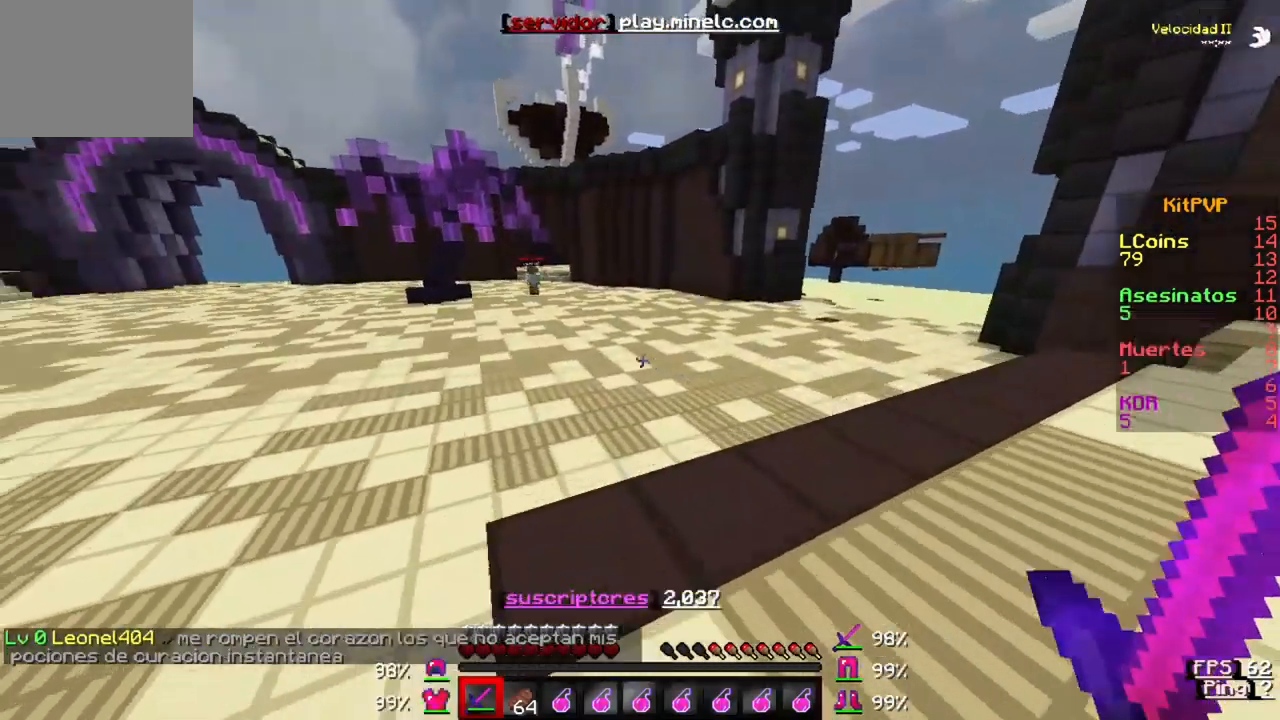
{"keys": ["w"], "events": []}
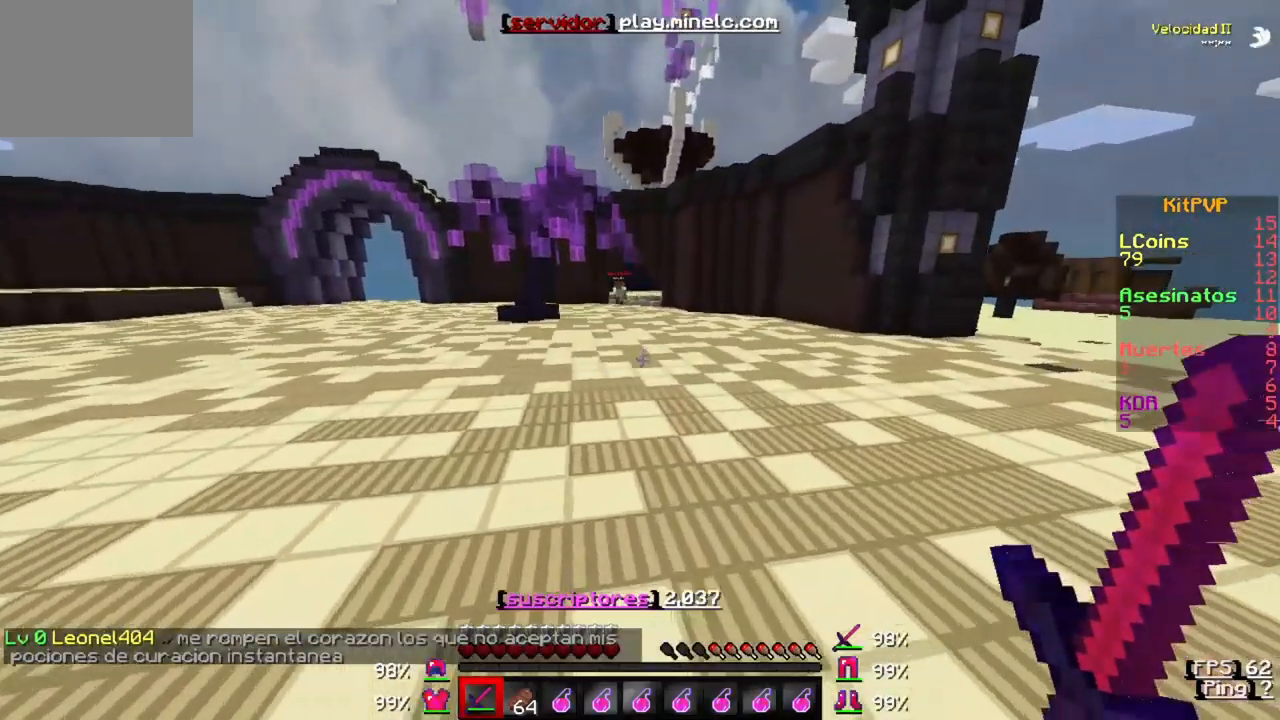
{"keys": ["w"], "events": []}
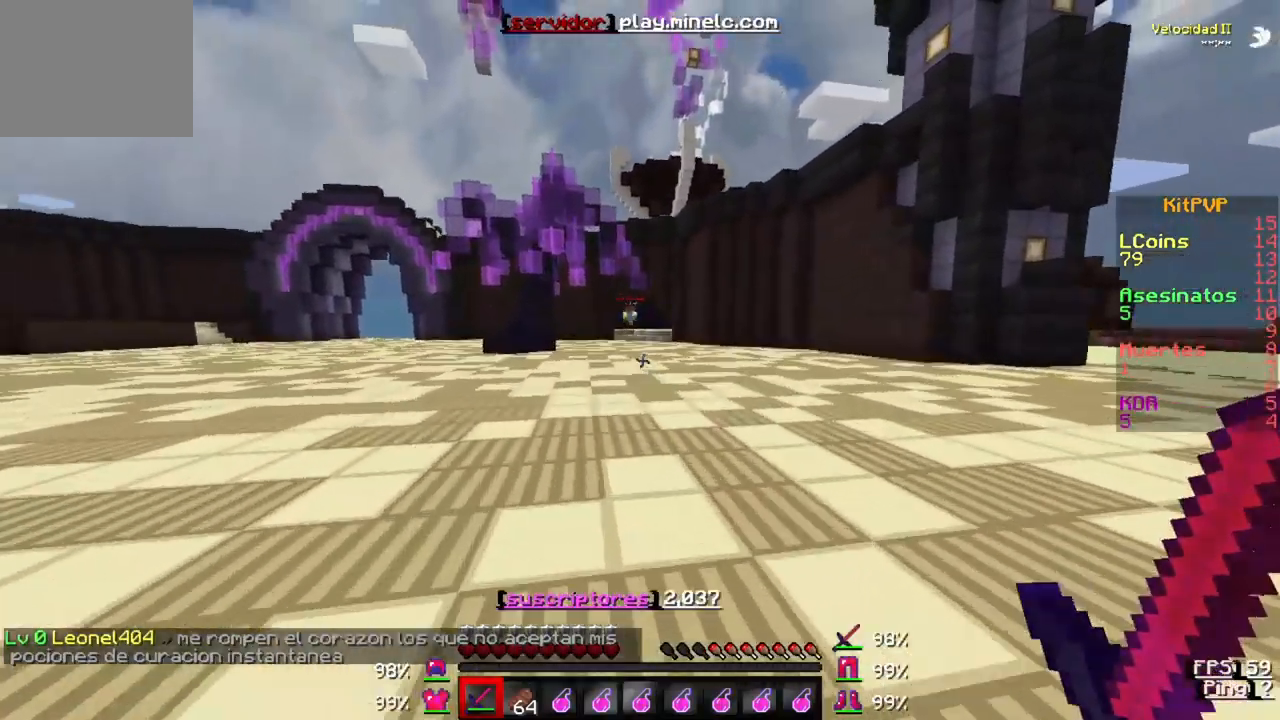
{"keys": ["w"], "events": []}
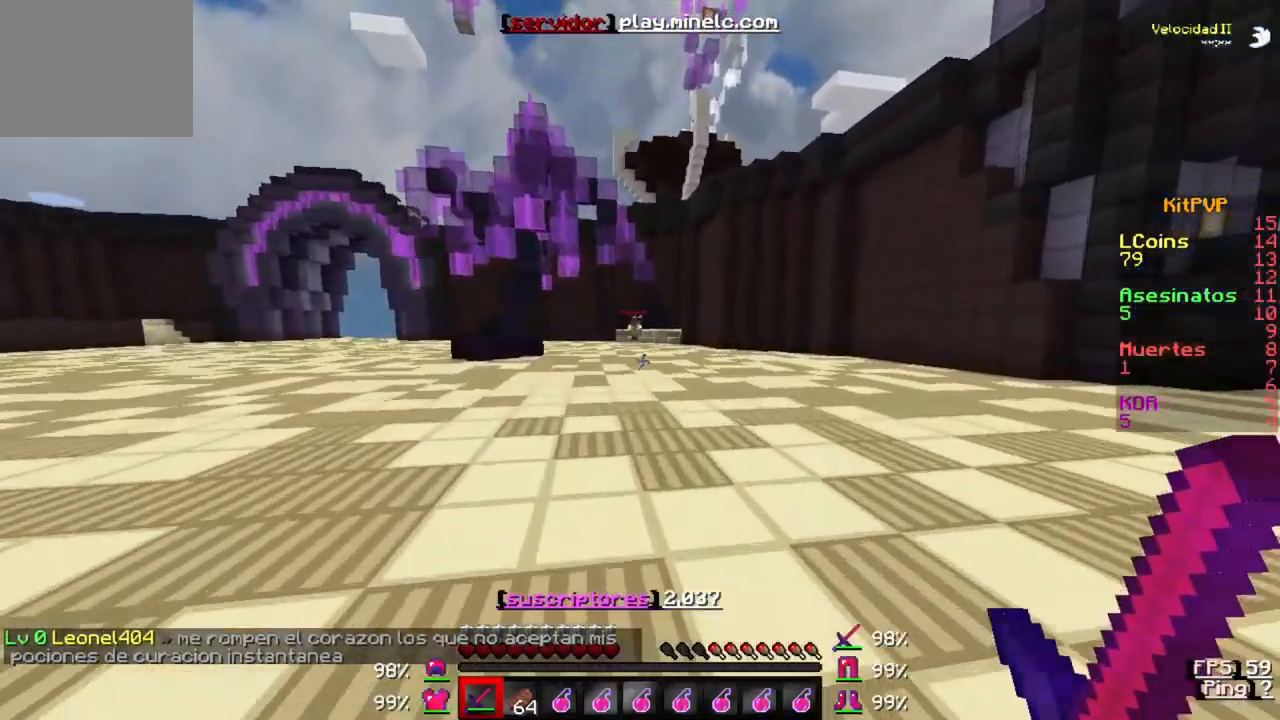
{"keys": ["w"], "events": []}
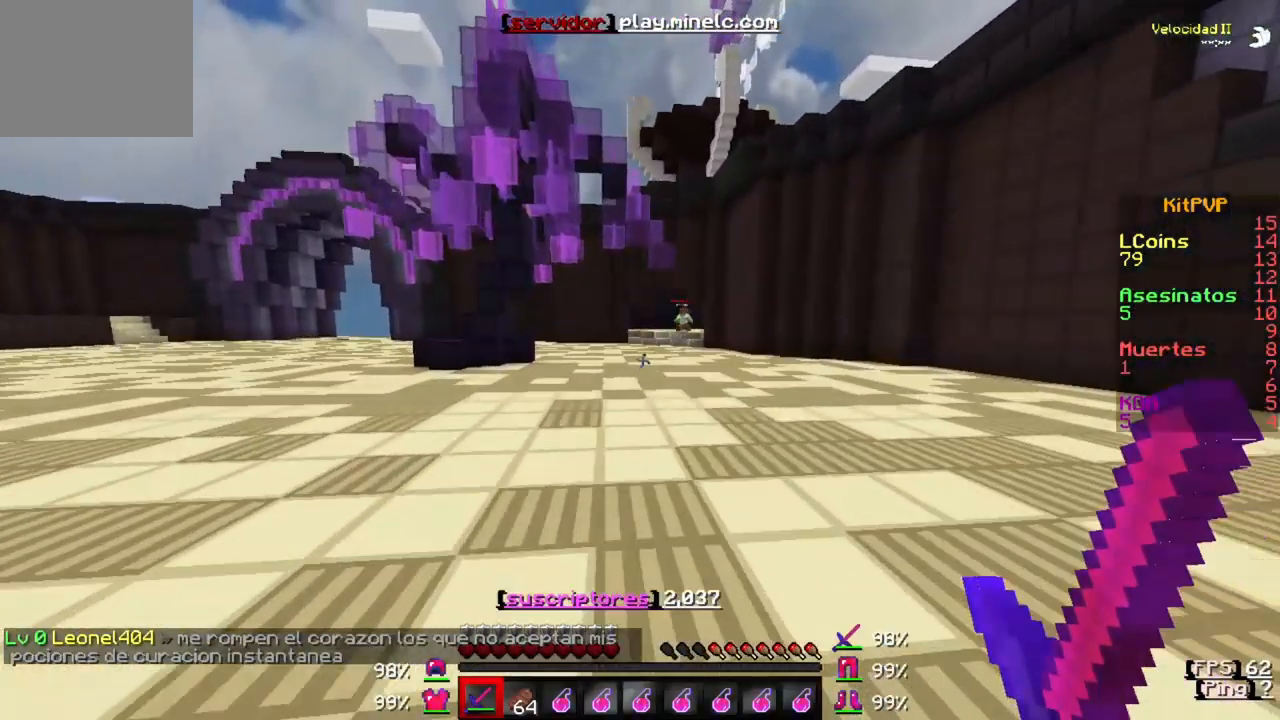
{"keys": ["w"], "events": []}
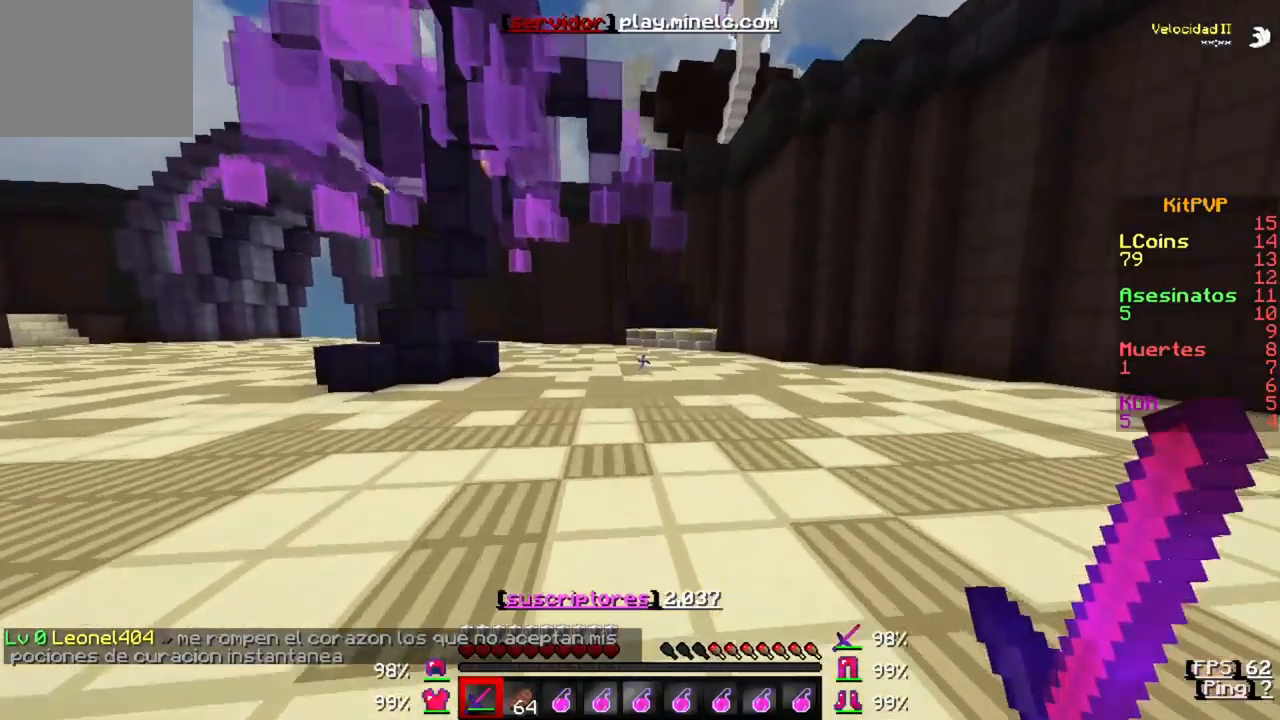
{"keys": ["w"], "events": []}
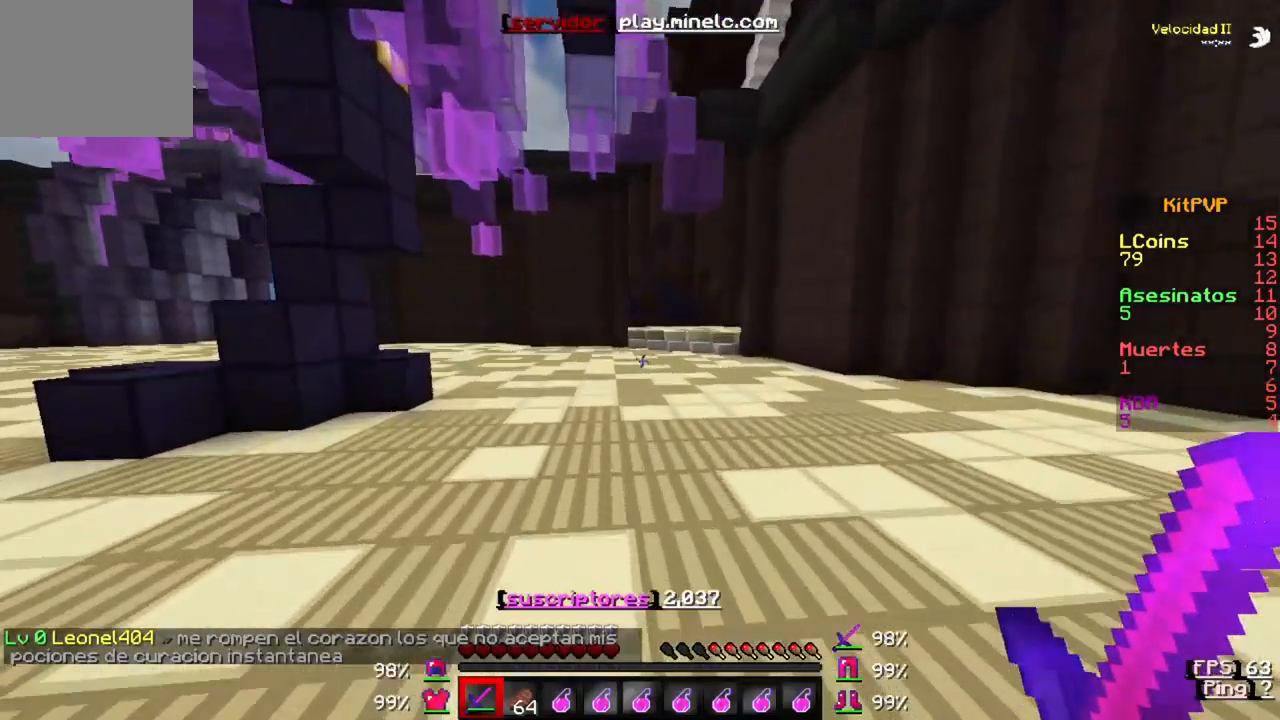
{"keys": ["w"], "events": []}
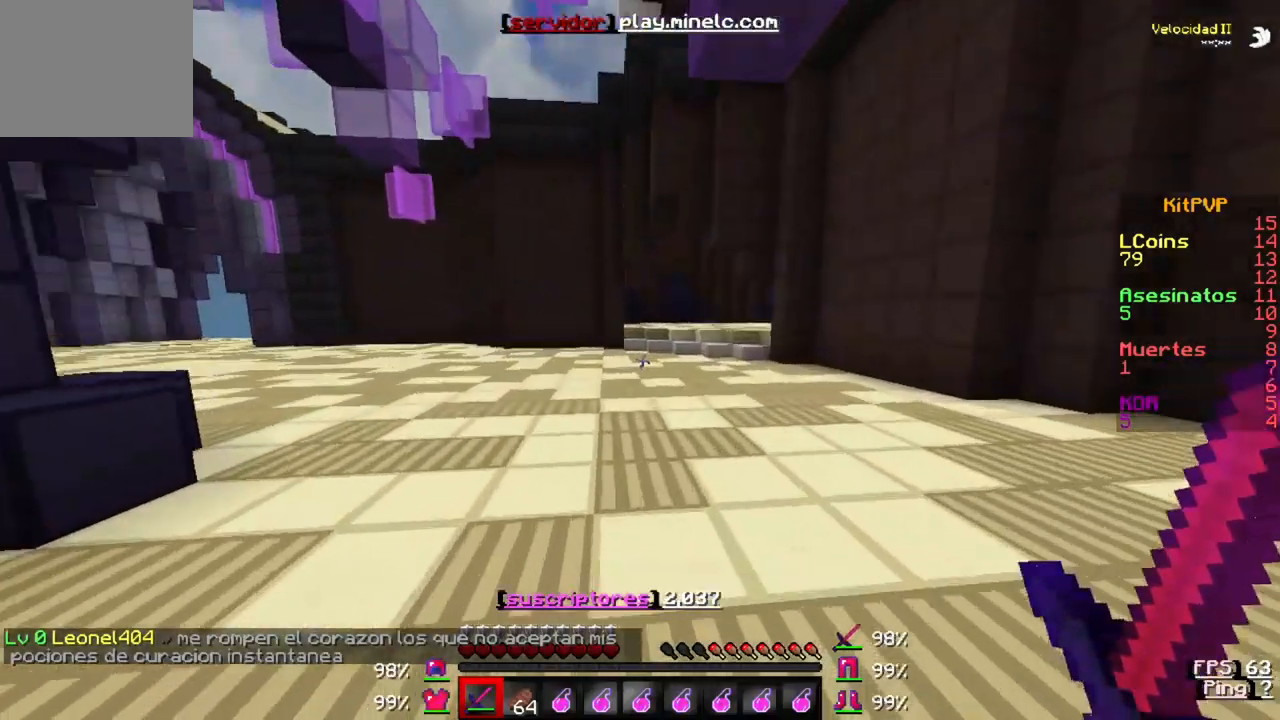
{"keys": ["w"], "events": []}
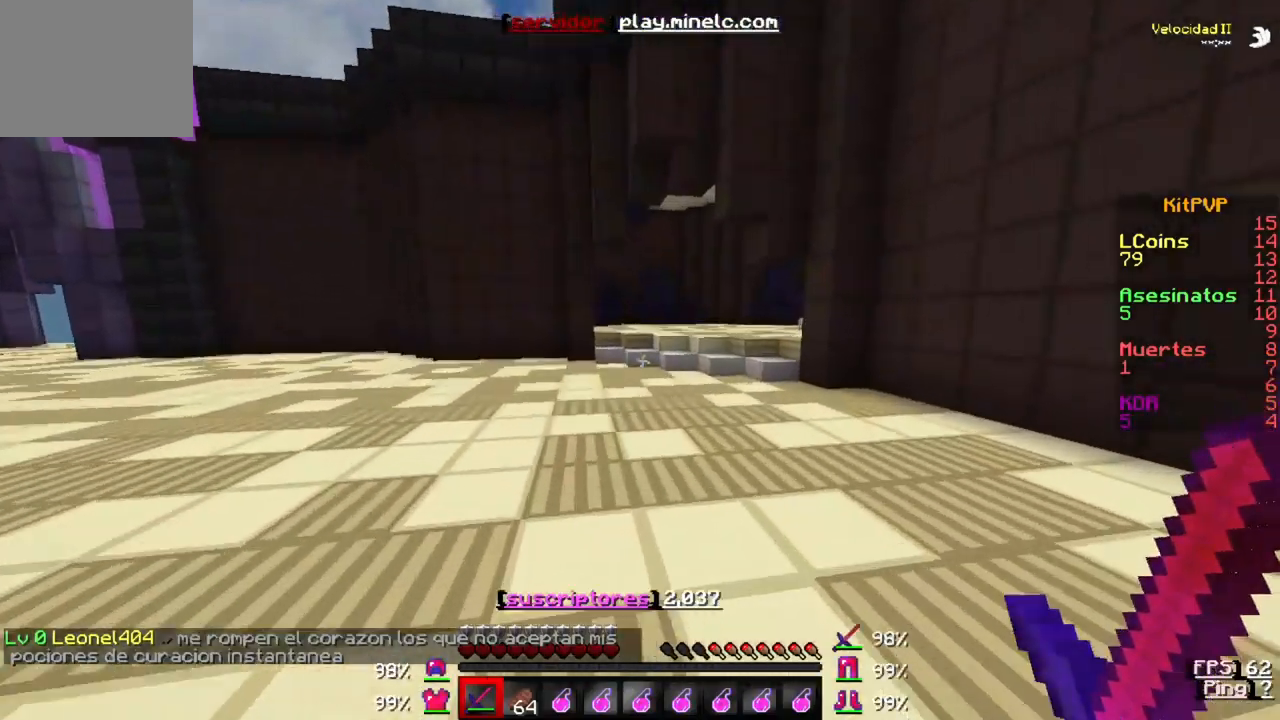
{"keys": ["w"], "events": []}
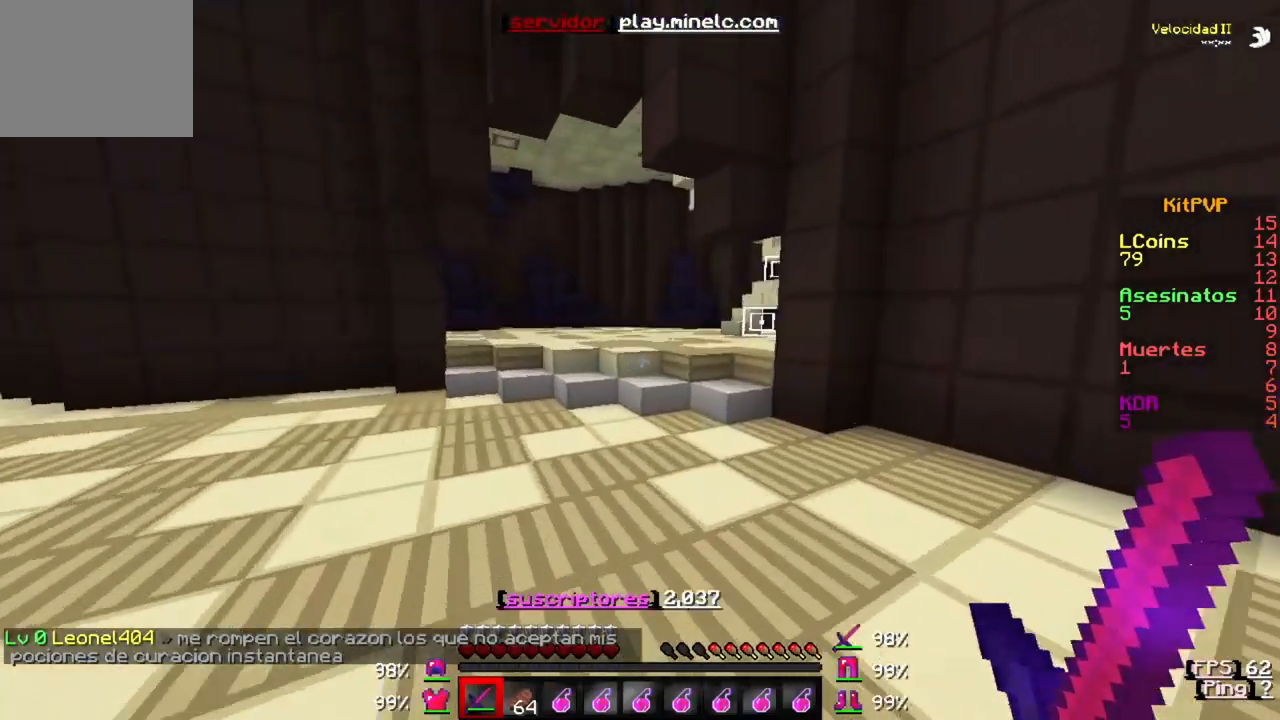
{"keys": ["w"], "events": []}
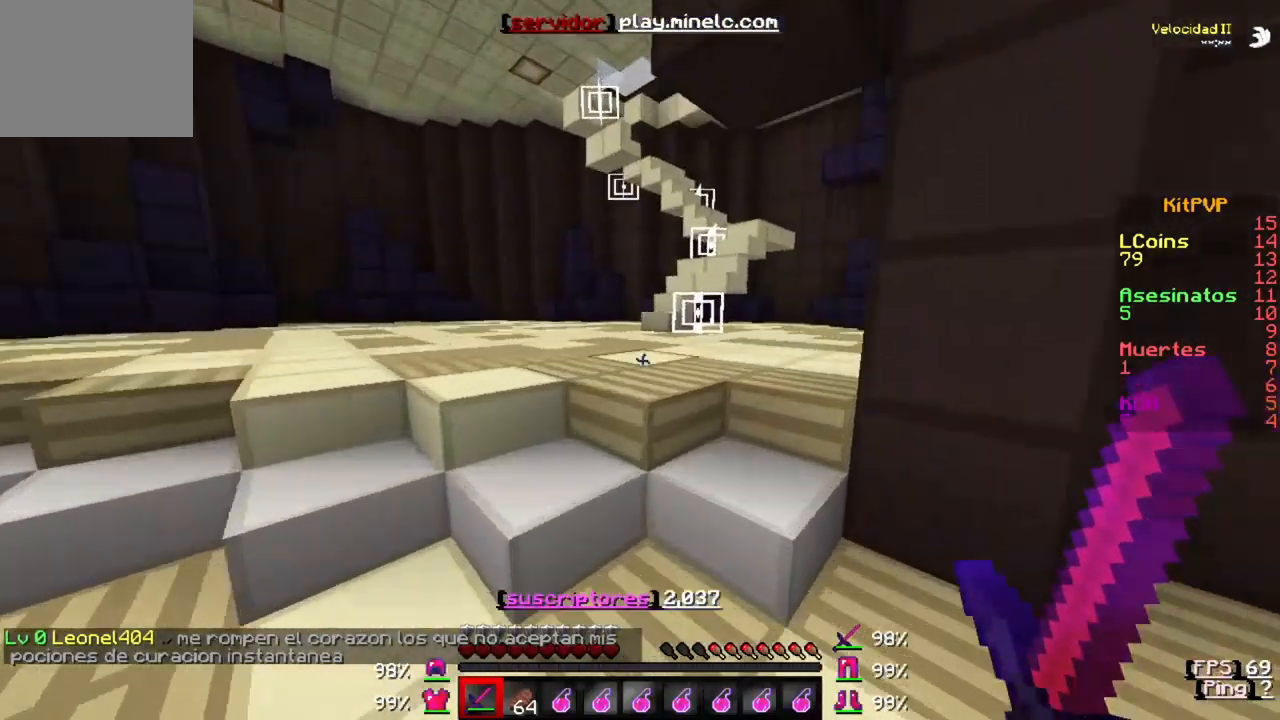
{"keys": ["w"], "events": []}
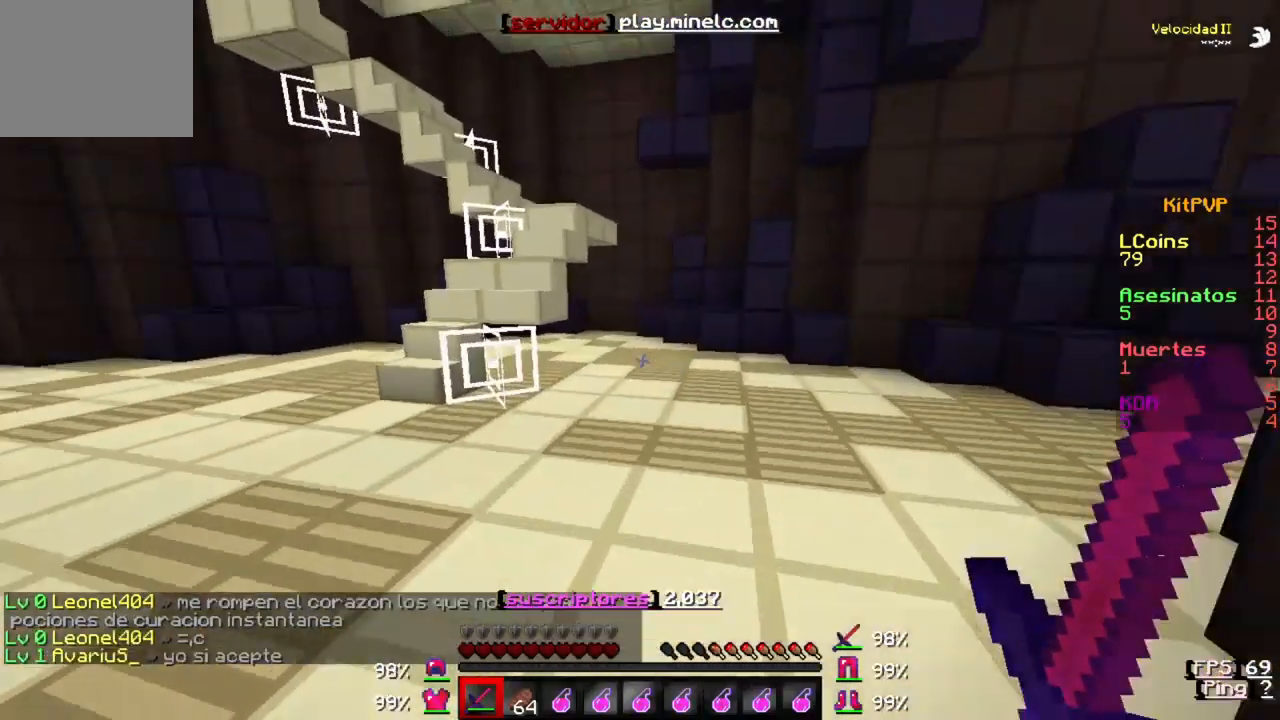
{"keys": ["a", "w"], "events": [[33, "a", "down"]]}
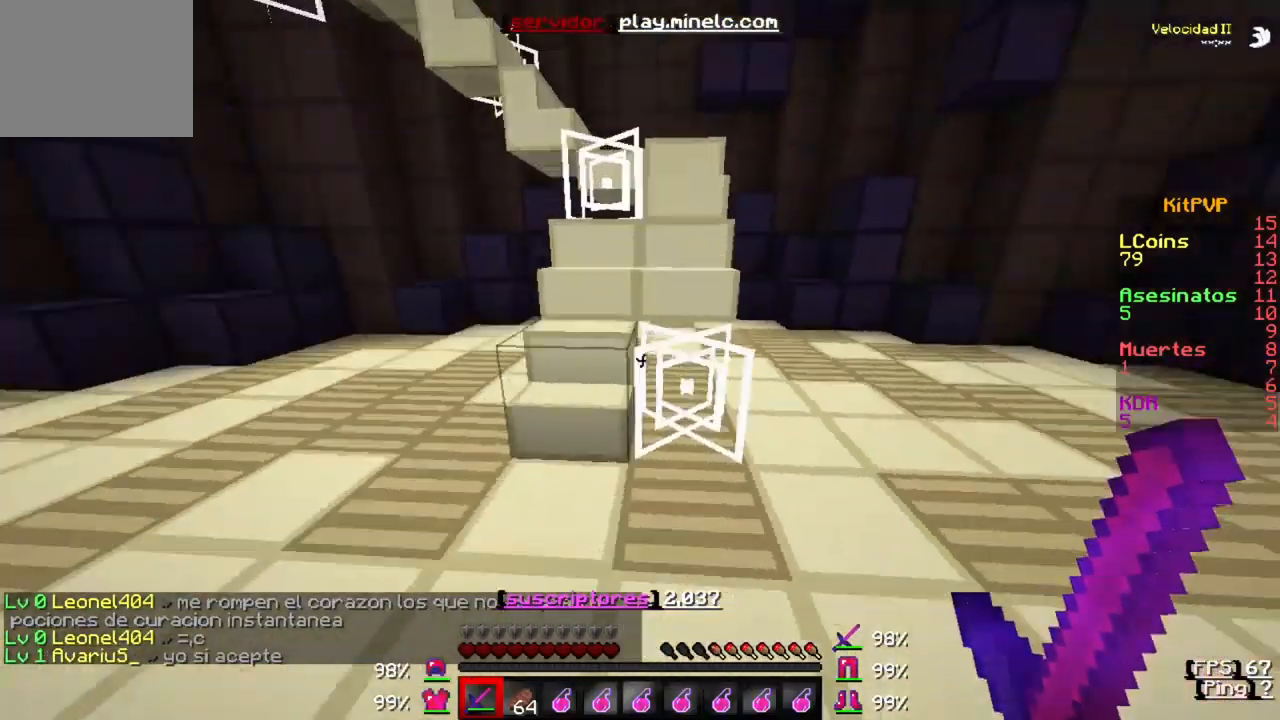
{"keys": ["w"], "events": [[200, "a", "up"]]}
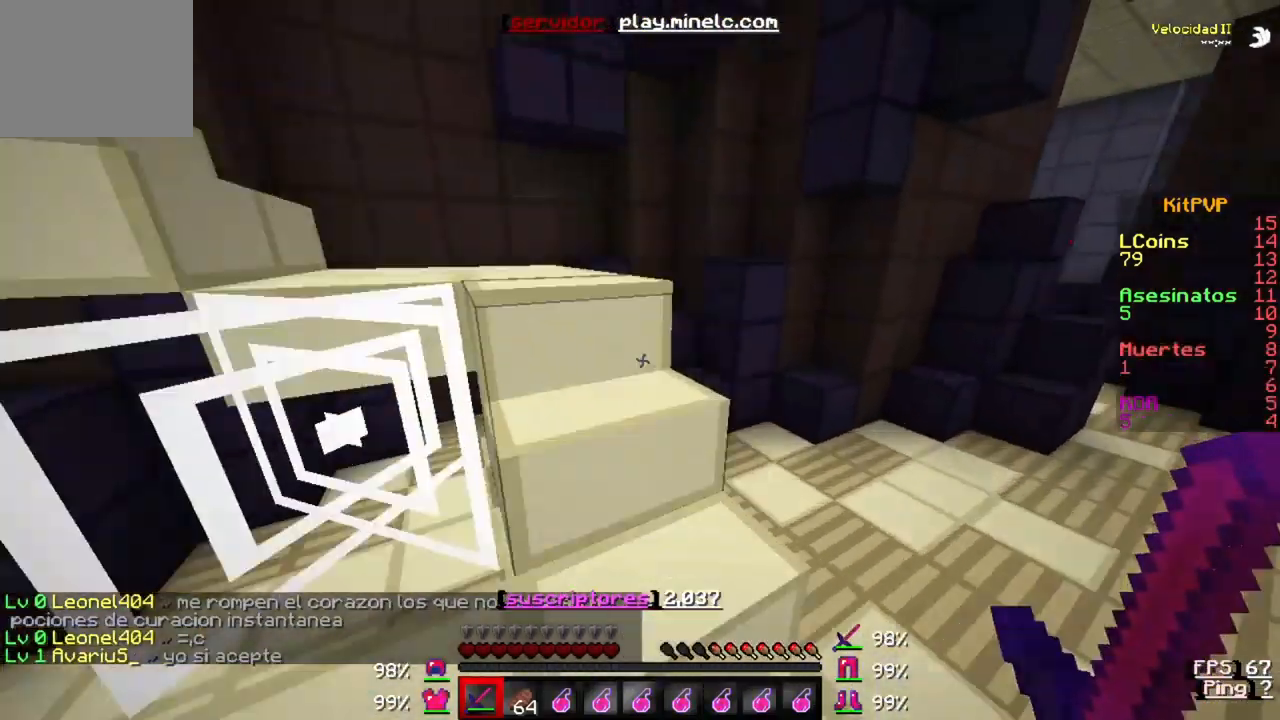
{"keys": ["w"], "events": []}
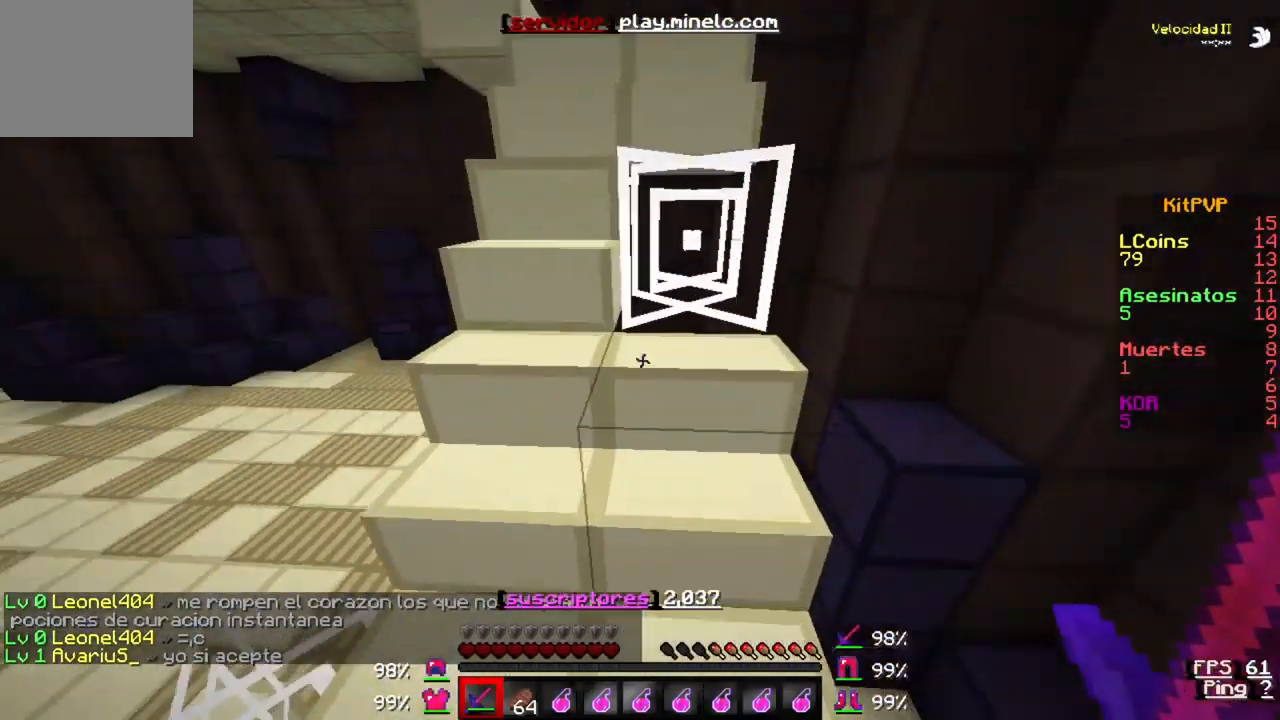
{"keys": ["w"], "events": []}
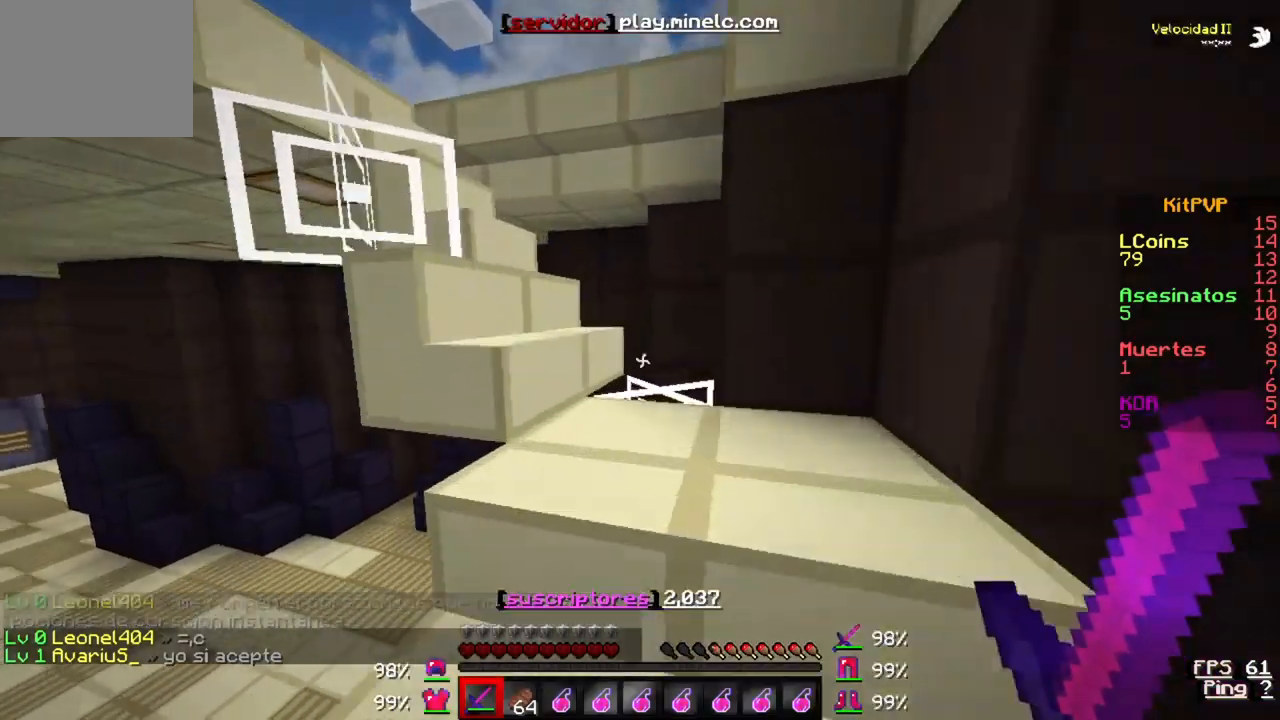
{"keys": ["w"], "events": []}
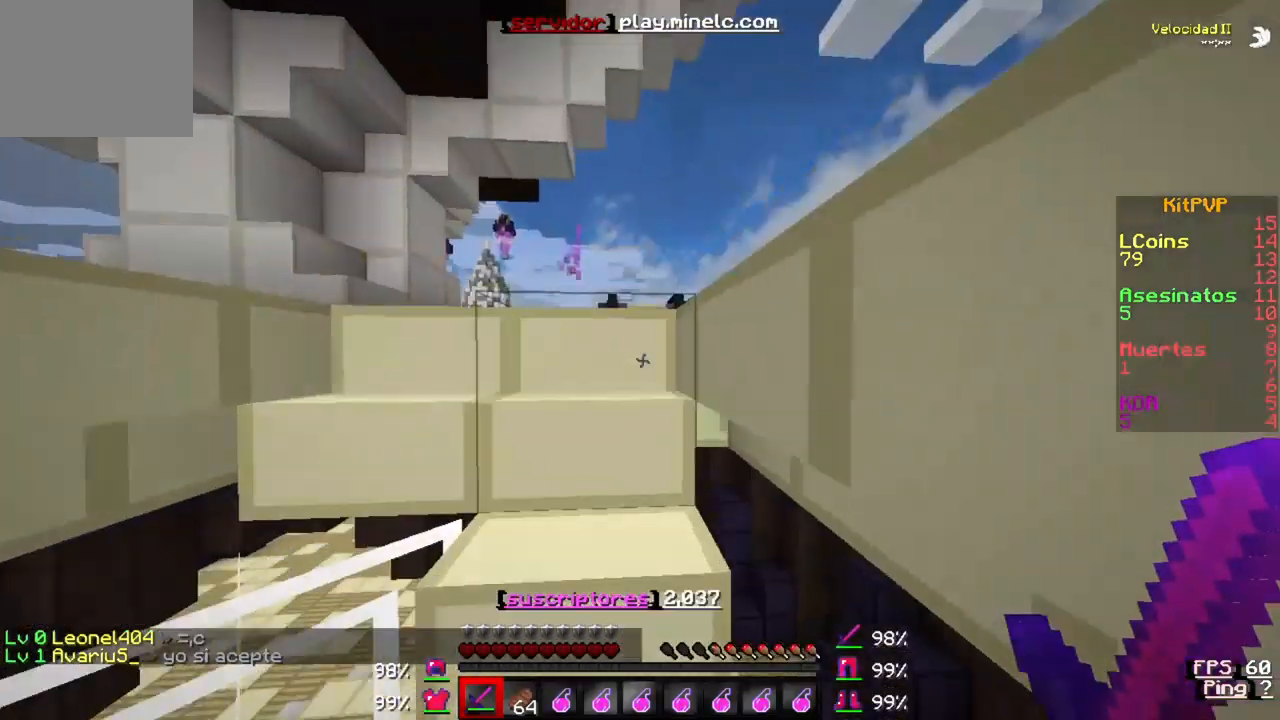
{"keys": ["w"], "events": []}
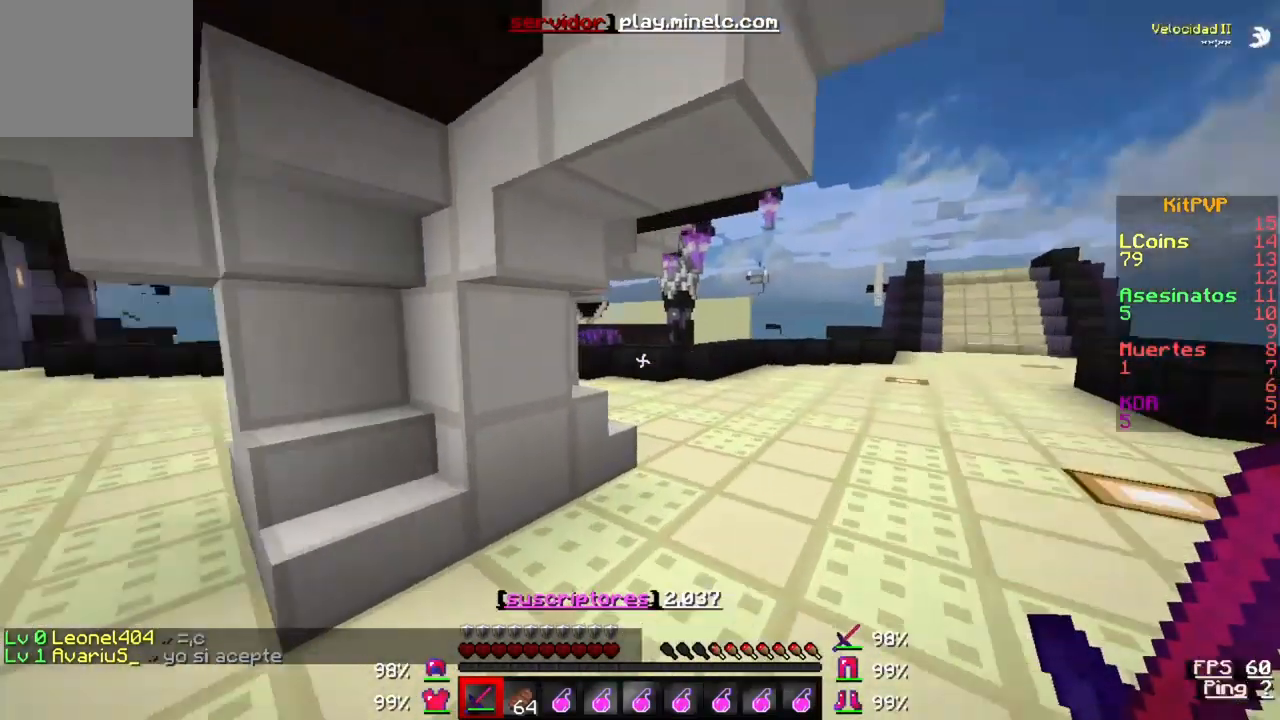
{"keys": ["d"], "events": [[367, "w", "up"], [400, "d", "down"]]}
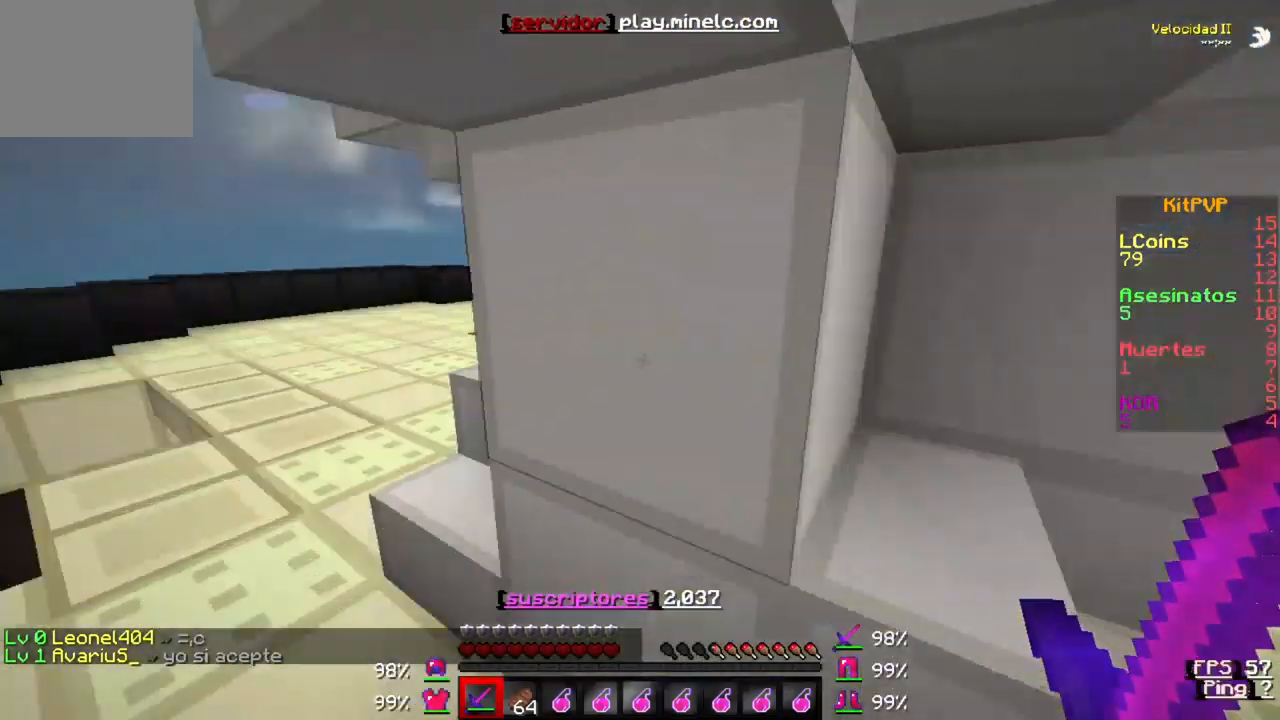
{"keys": ["d", "w"], "events": [[400, "w", "down"]]}
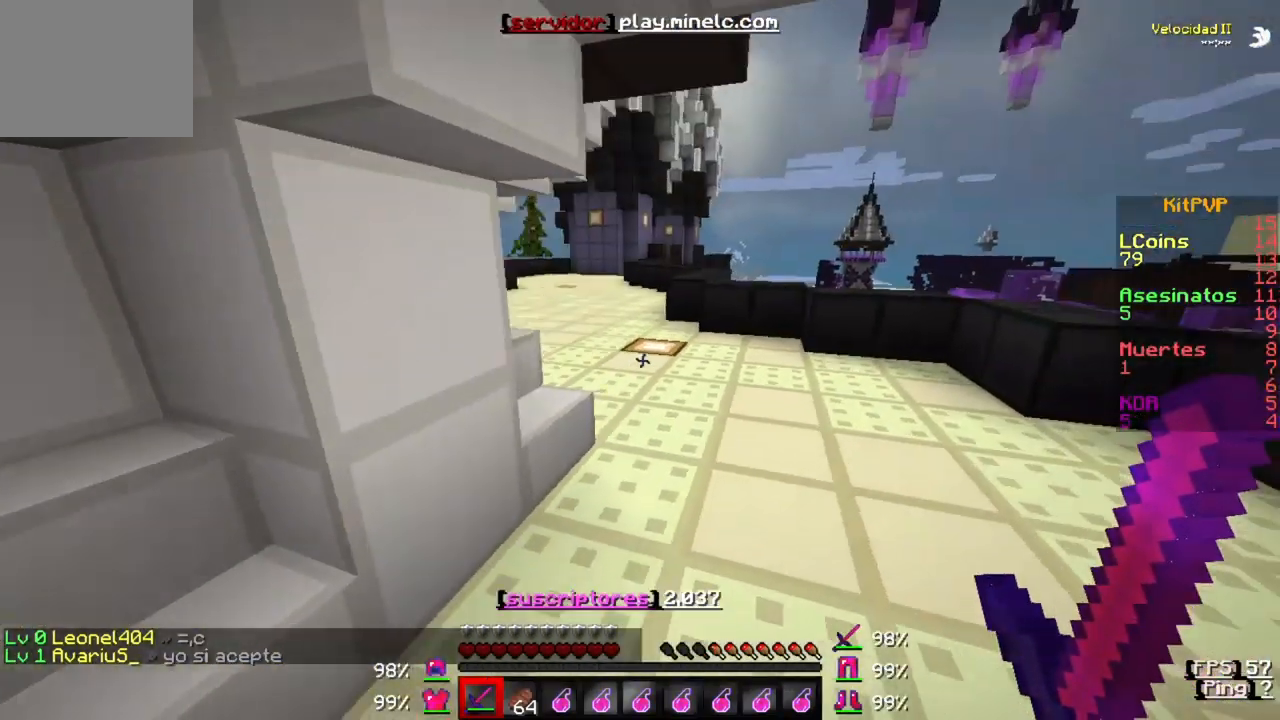
{"keys": ["w"], "events": [[333, "d", "up"]]}
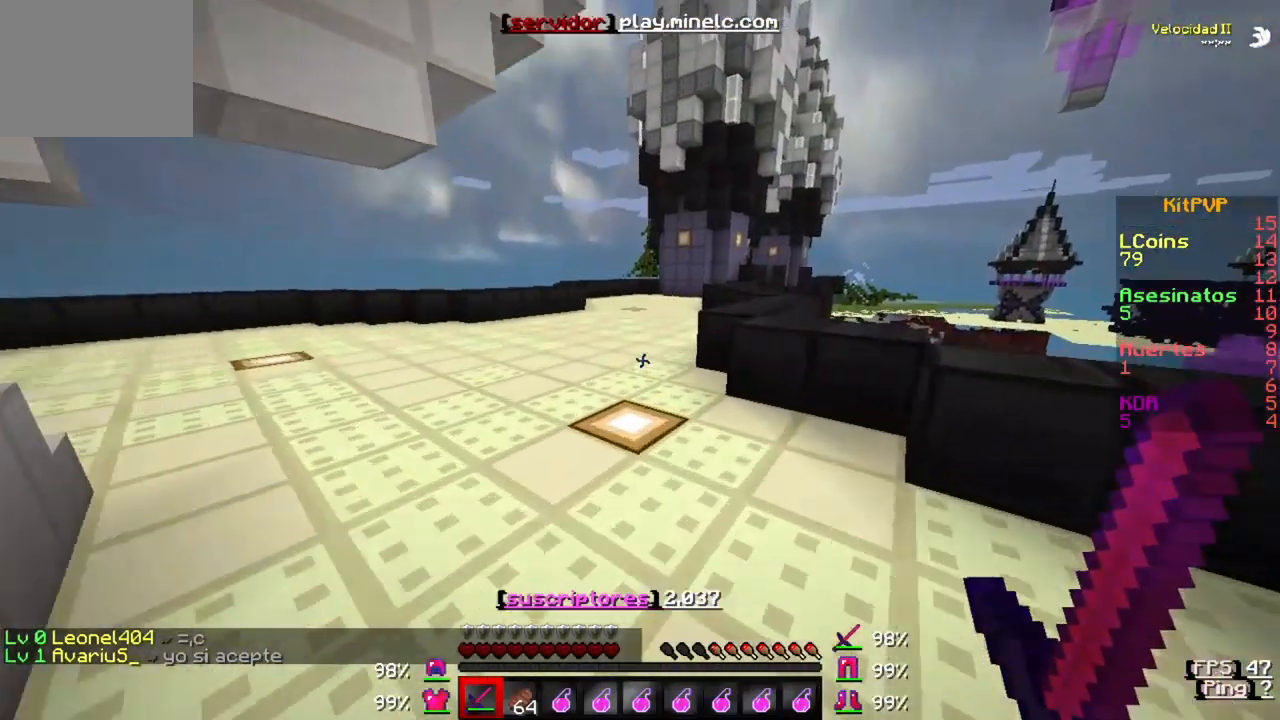
{"keys": ["w"], "events": []}